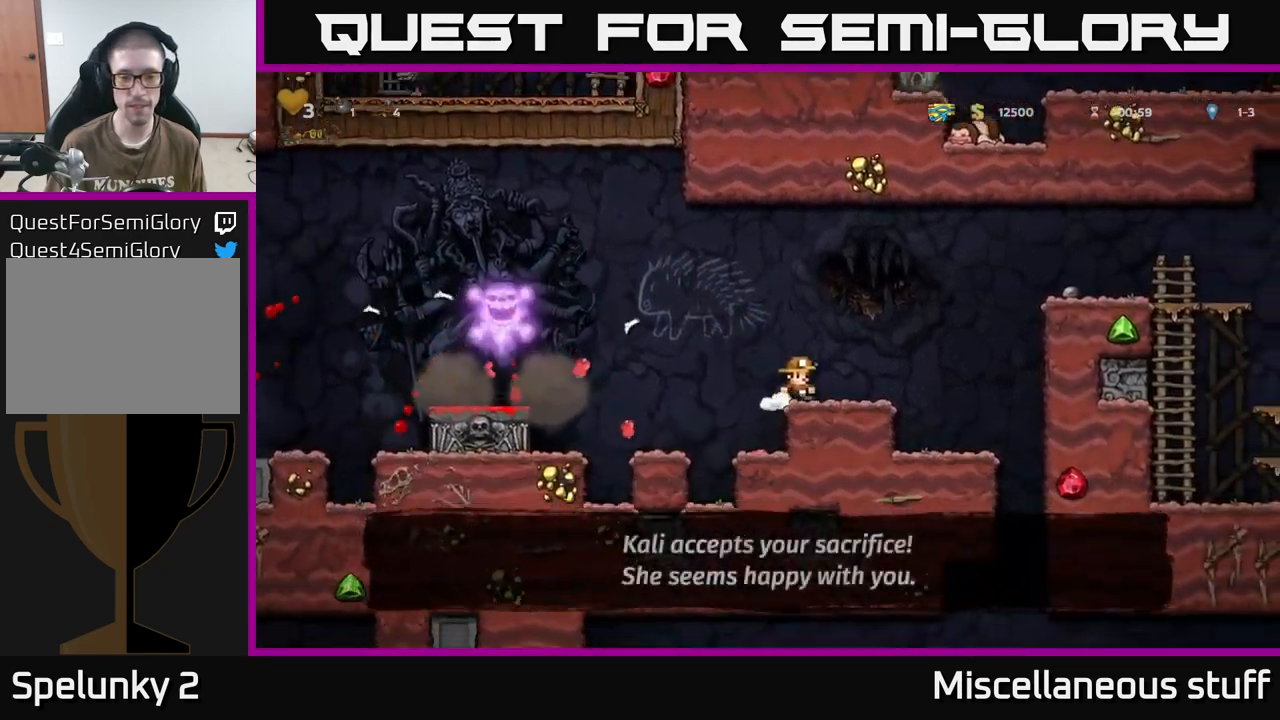
Gameplay with a controller (Xbox layout); each line is a JSON object with the inputs held at the frame after it. "events" lists button and stick changes between this image and that frame as [ms after this image, input, new state], when the widget could be followed in between. Not read: left_stick right_stick.
{"buttons": [], "events": [[17, "A", "down"], [117, "A", "up"], [117, "DPAD_RIGHT", "down"], [233, "DPAD_RIGHT", "up"]]}
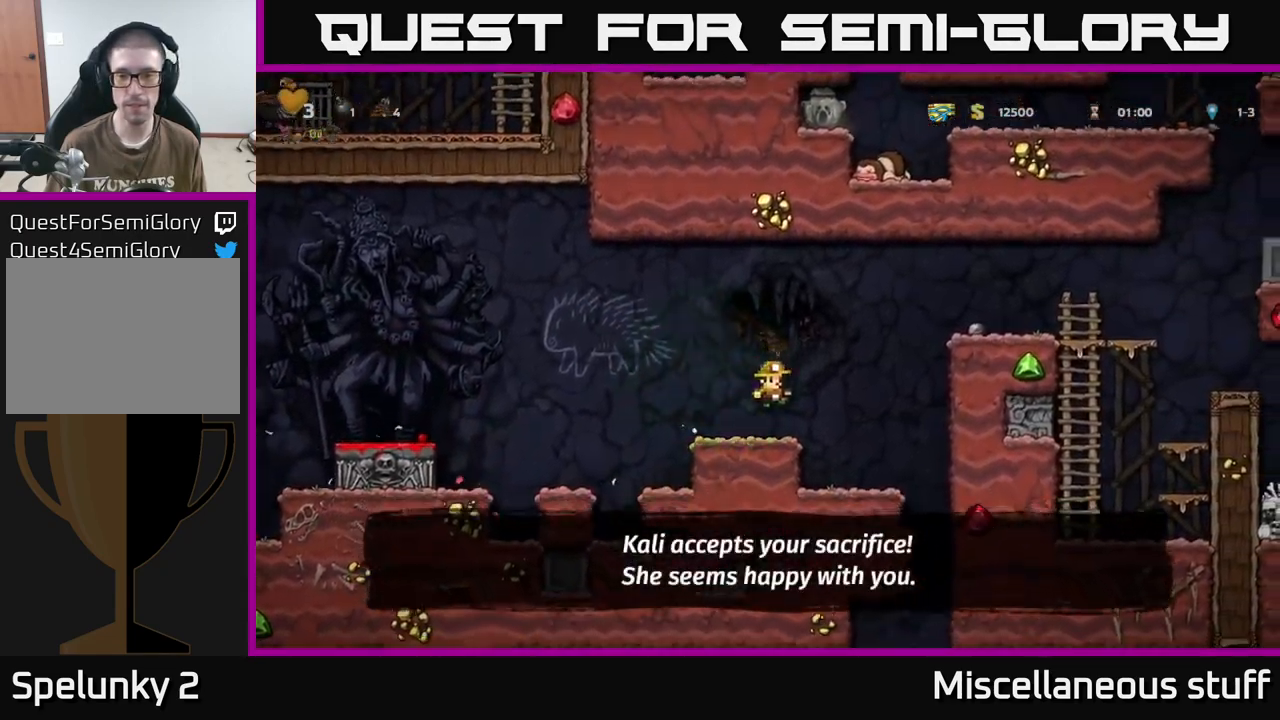
{"buttons": ["A", "DPAD_RIGHT"], "events": [[67, "DPAD_RIGHT", "down"], [133, "A", "down"]]}
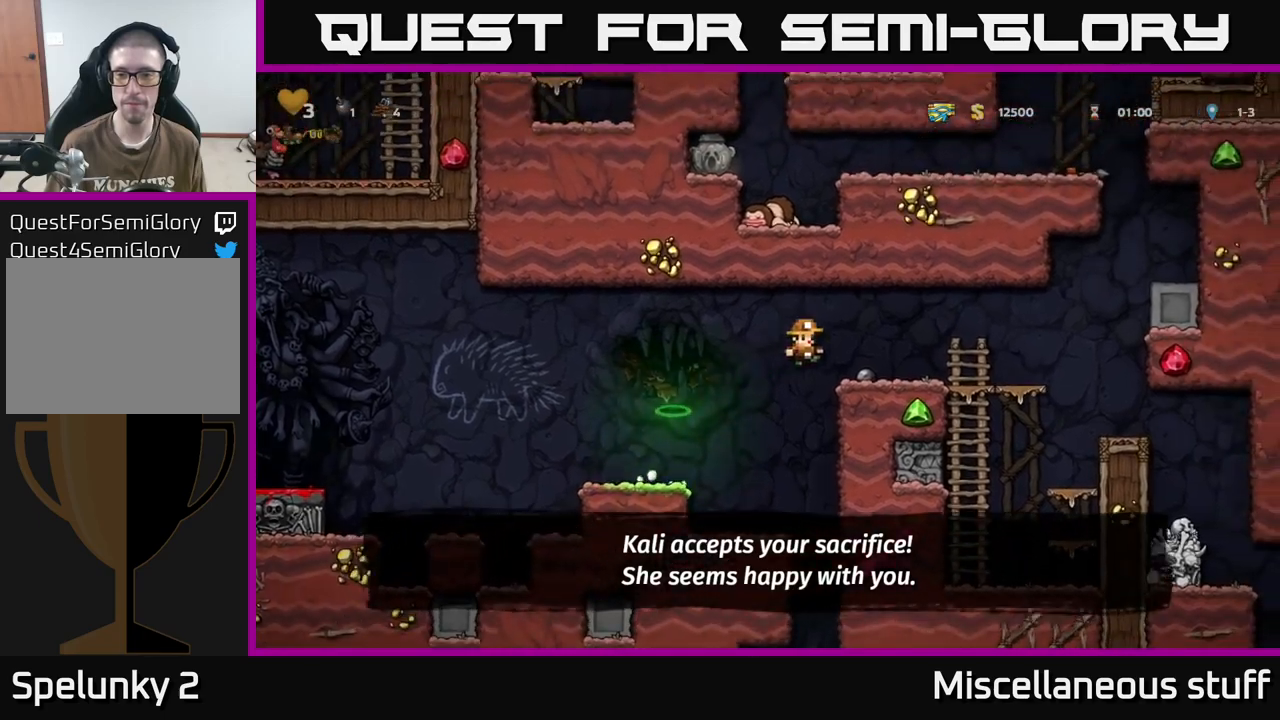
{"buttons": ["X", "DPAD_DOWN"], "events": [[34, "A", "up"], [50, "DPAD_DOWN", "down"], [67, "DPAD_RIGHT", "up"], [284, "DPAD_DOWN", "up"], [317, "DPAD_LEFT", "down"], [367, "DPAD_DOWN", "down"], [384, "DPAD_LEFT", "up"], [467, "X", "down"]]}
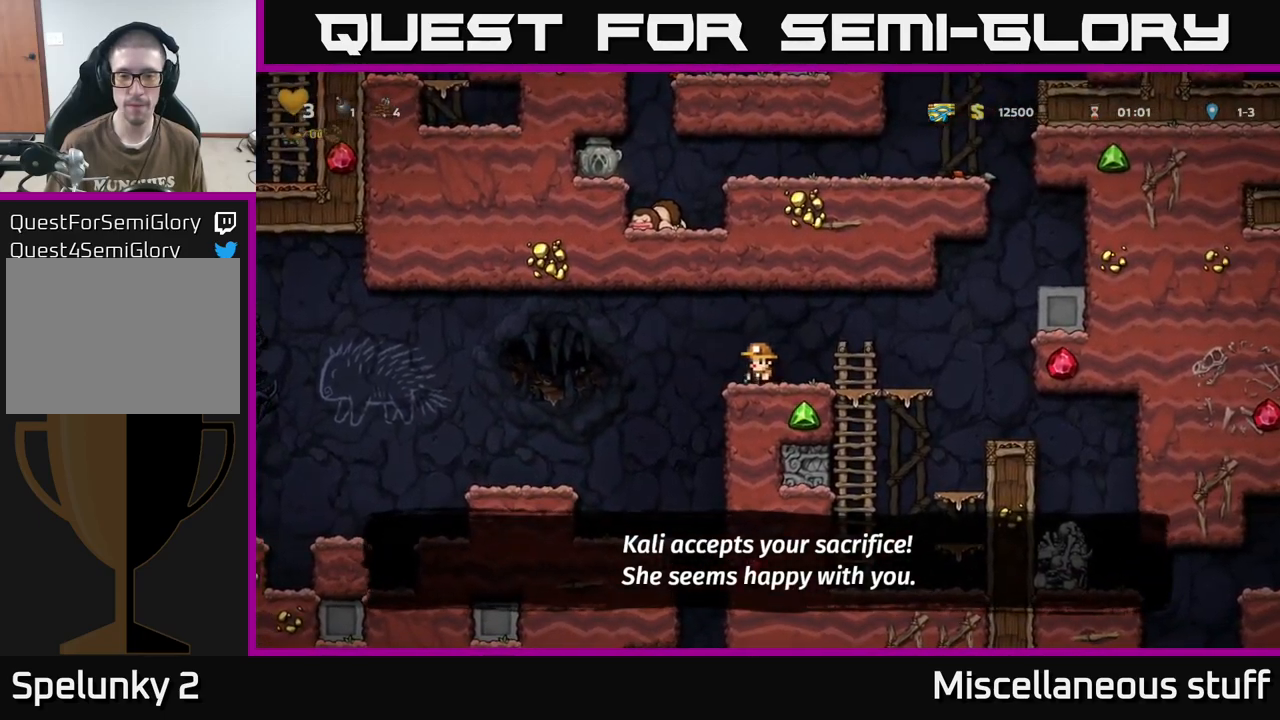
{"buttons": ["DPAD_DOWN"], "events": [[50, "DPAD_DOWN", "up"], [67, "X", "up"], [150, "DPAD_RIGHT", "down"], [234, "A", "down"], [250, "DPAD_RIGHT", "up"], [367, "A", "up"], [417, "DPAD_DOWN", "down"]]}
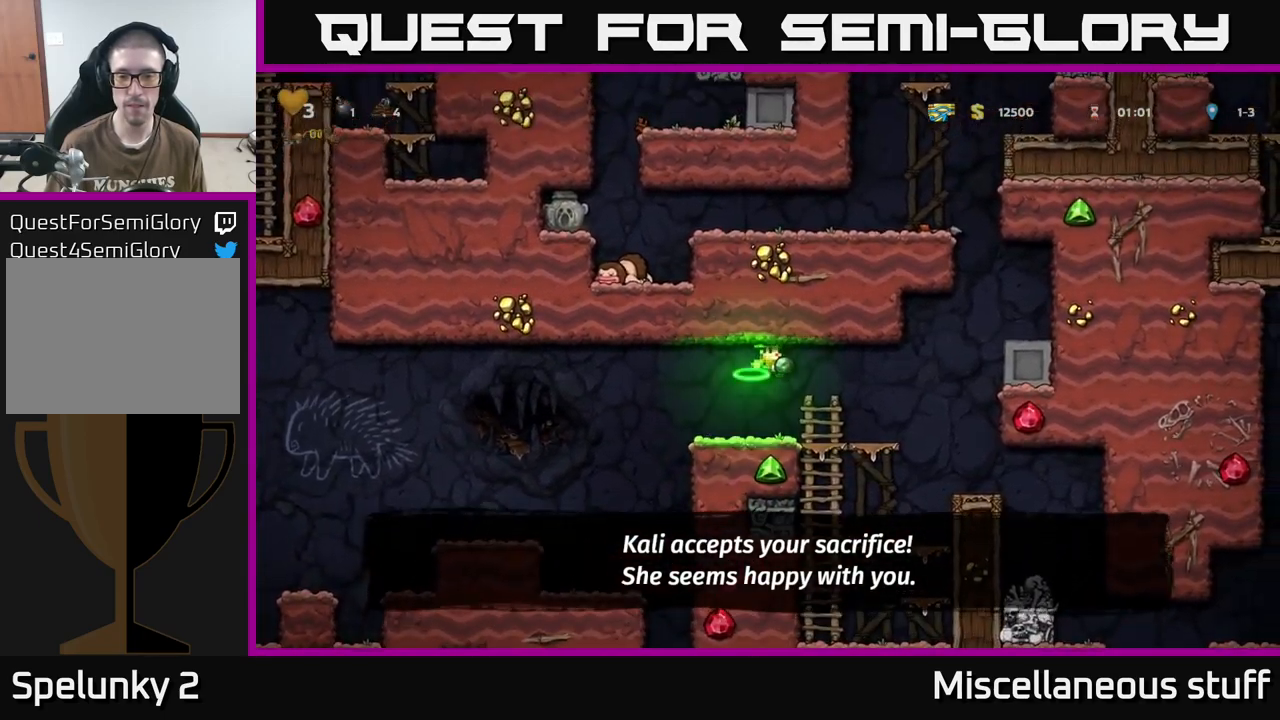
{"buttons": [], "events": [[50, "X", "down"], [167, "X", "up"], [184, "DPAD_DOWN", "up"]]}
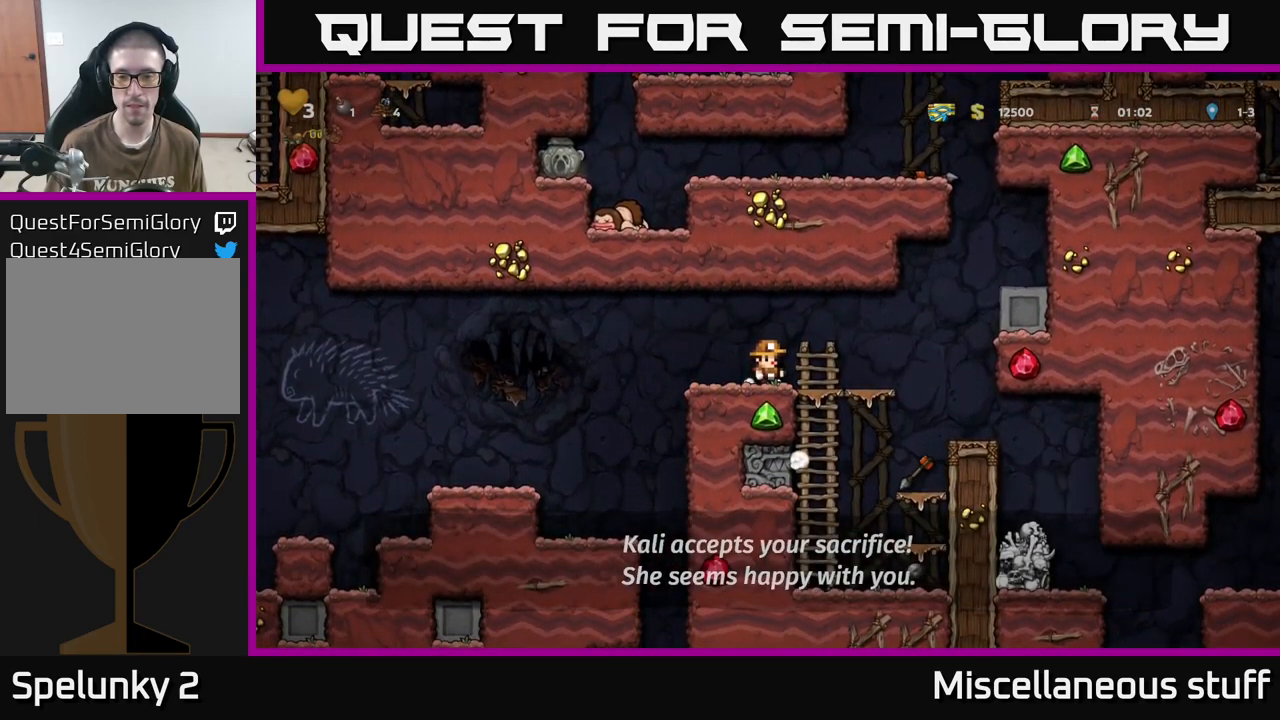
{"buttons": ["DPAD_RIGHT"], "events": [[84, "DPAD_RIGHT", "down"], [117, "A", "down"], [234, "A", "up"]]}
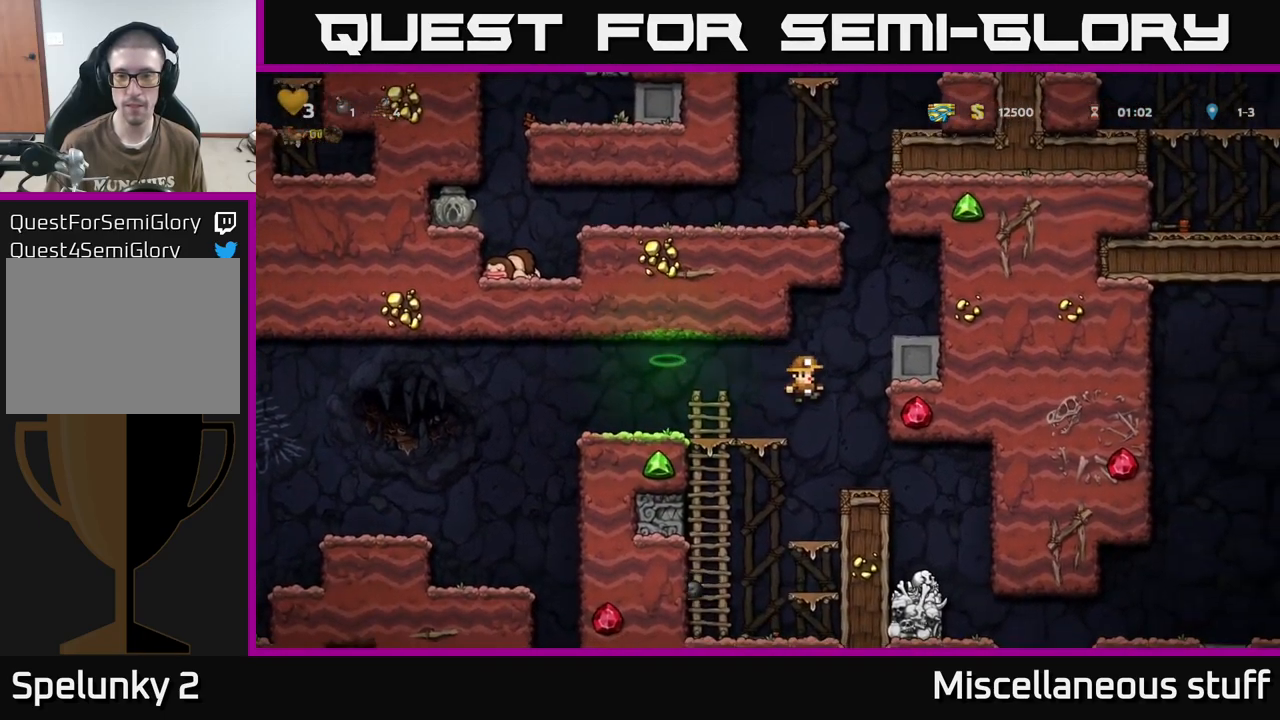
{"buttons": ["DPAD_LEFT"], "events": [[17, "DPAD_RIGHT", "up"], [350, "A", "down"], [434, "DPAD_LEFT", "down"], [484, "A", "up"]]}
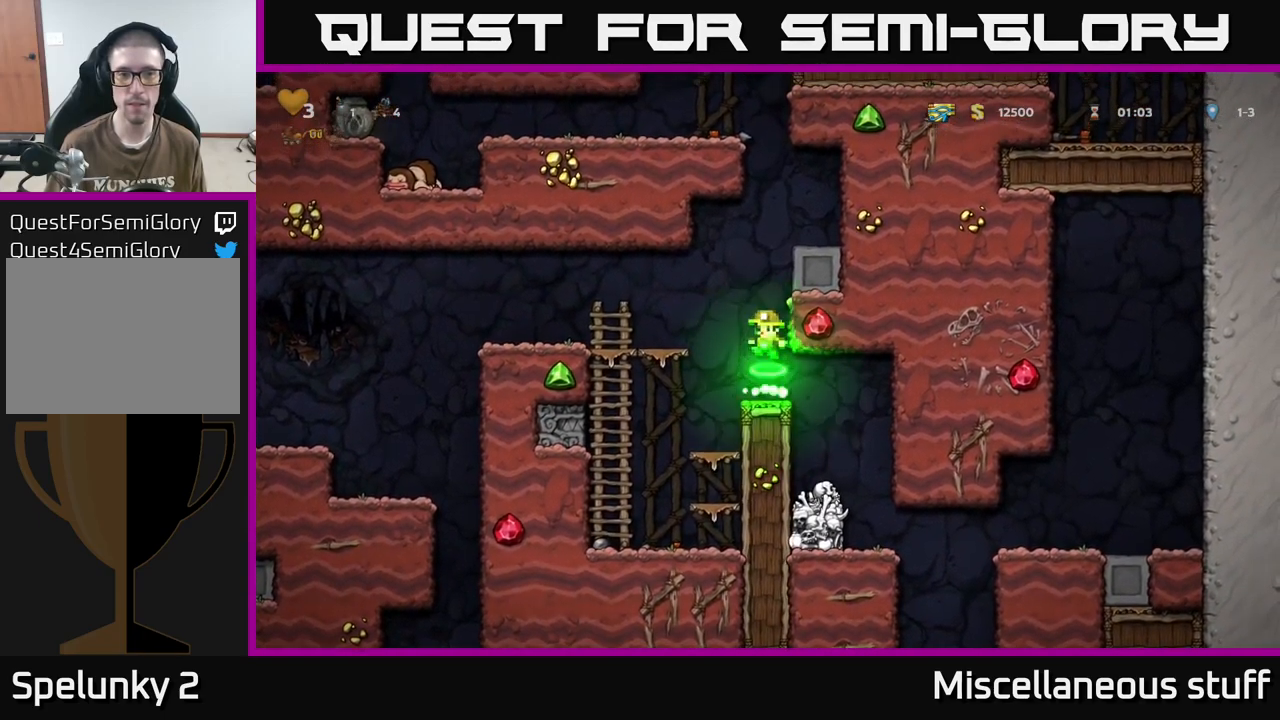
{"buttons": ["A", "DPAD_RIGHT"], "events": [[134, "DPAD_LEFT", "up"], [317, "DPAD_RIGHT", "down"], [367, "A", "down"]]}
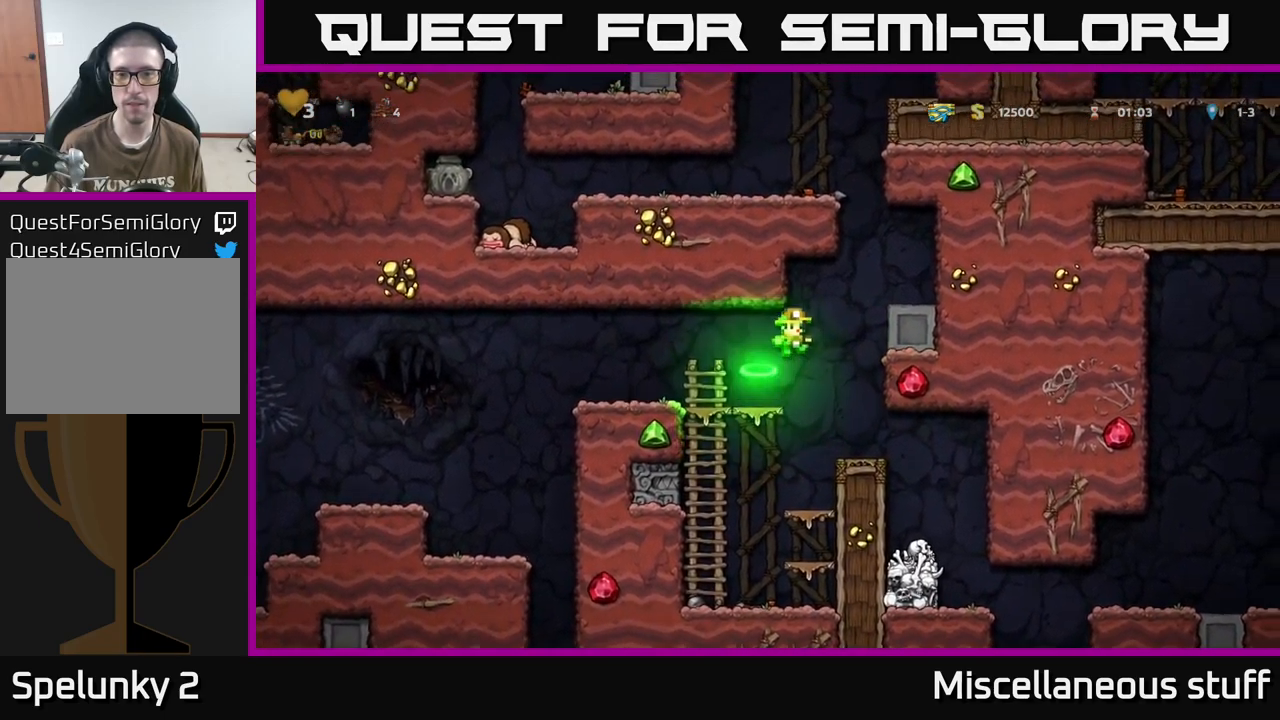
{"buttons": ["A", "DPAD_LEFT"], "events": [[50, "A", "up"], [250, "DPAD_RIGHT", "up"], [350, "DPAD_LEFT", "down"], [384, "A", "down"]]}
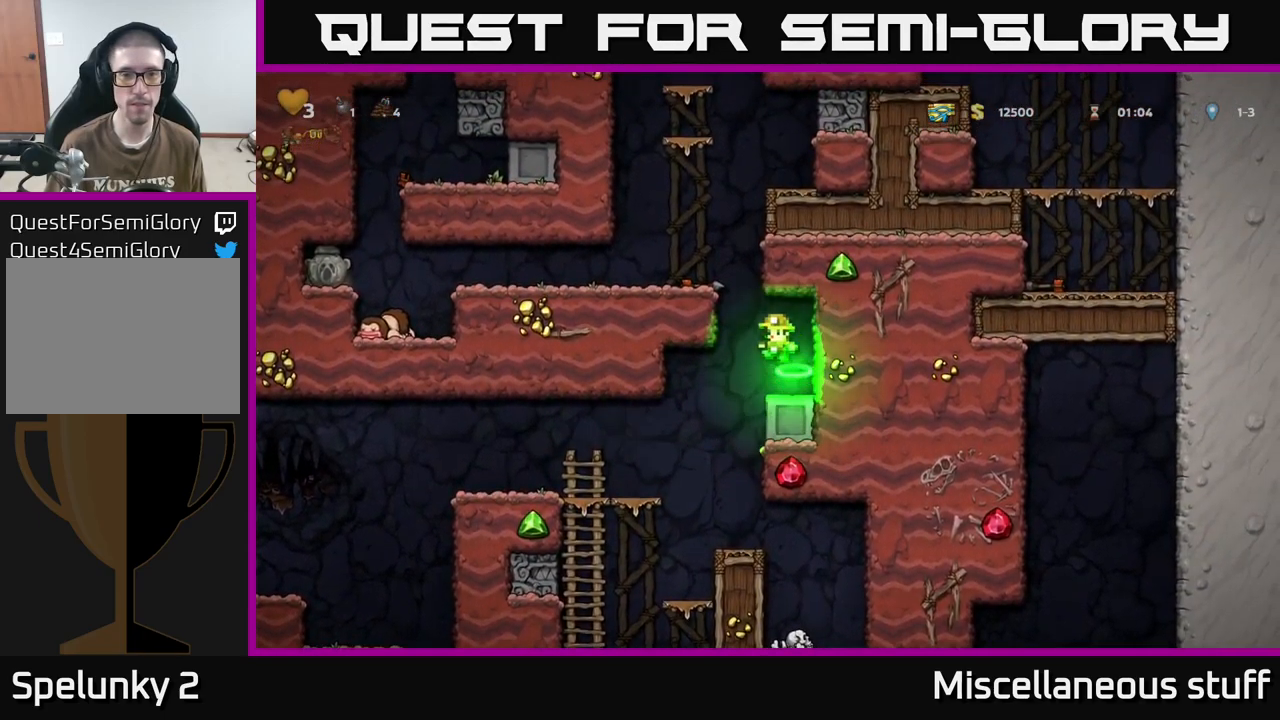
{"buttons": ["DPAD_LEFT"], "events": [[250, "A", "up"]]}
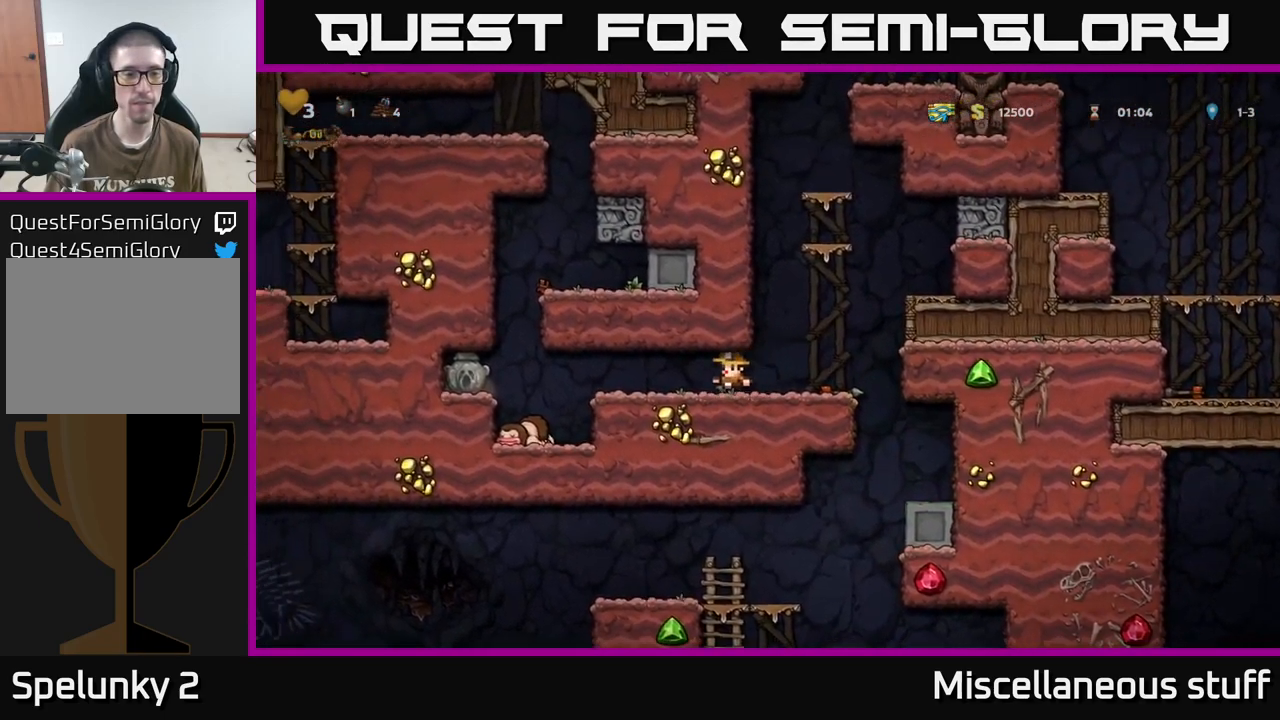
{"buttons": [], "events": [[267, "DPAD_LEFT", "up"]]}
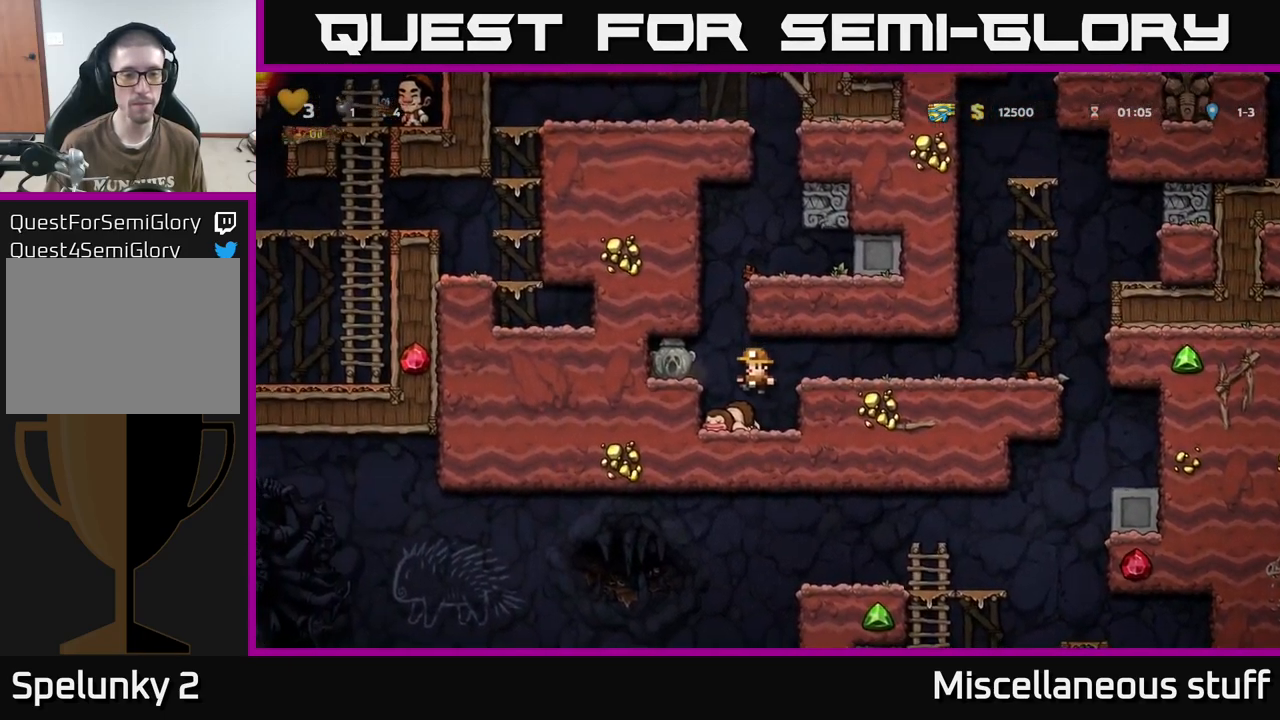
{"buttons": ["DPAD_RIGHT"], "events": [[117, "DPAD_DOWN", "down"], [200, "X", "down"], [267, "DPAD_DOWN", "up"], [350, "A", "down"], [350, "X", "up"], [366, "DPAD_RIGHT", "down"], [500, "A", "up"]]}
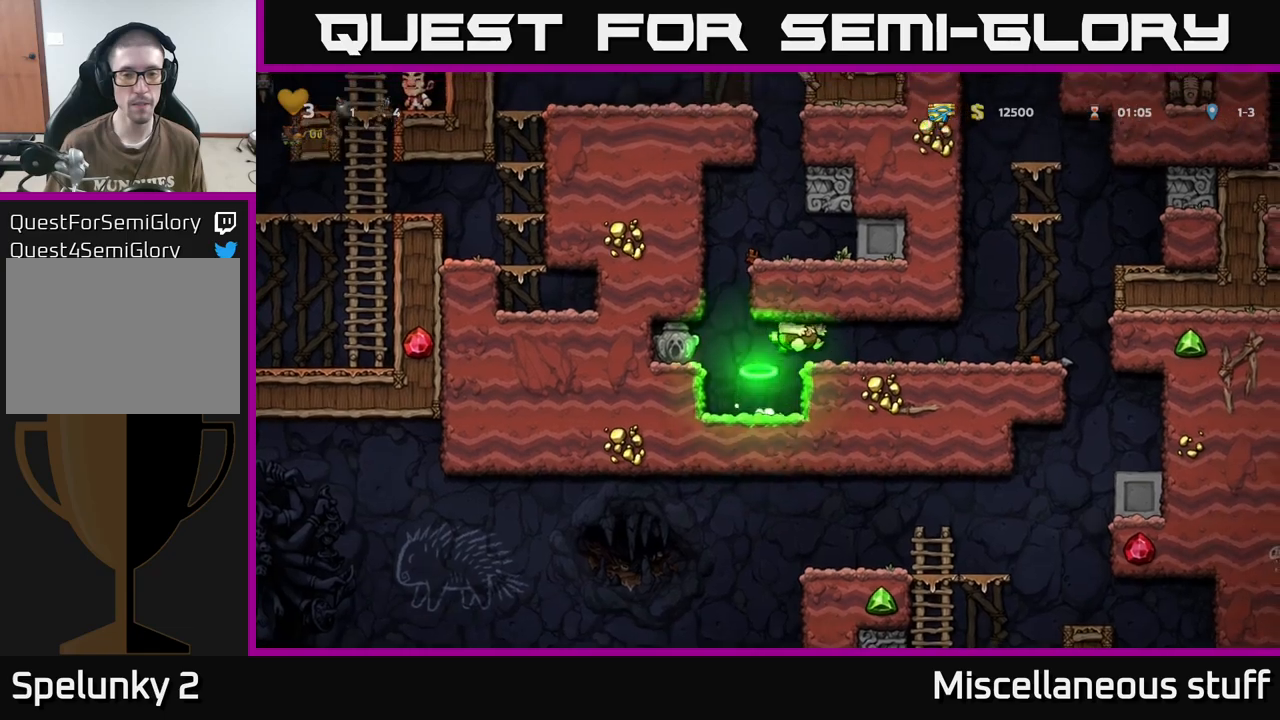
{"buttons": ["DPAD_RIGHT"], "events": []}
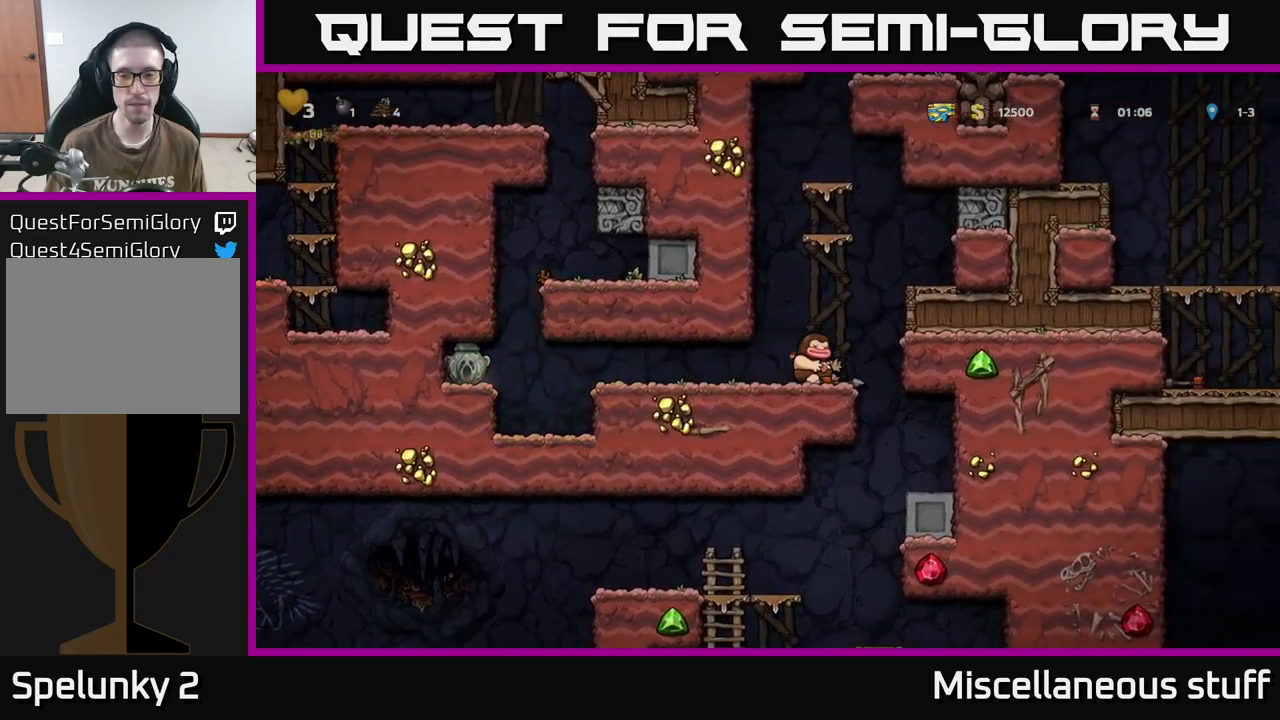
{"buttons": ["DPAD_LEFT"], "events": [[83, "DPAD_RIGHT", "up"], [366, "DPAD_LEFT", "down"]]}
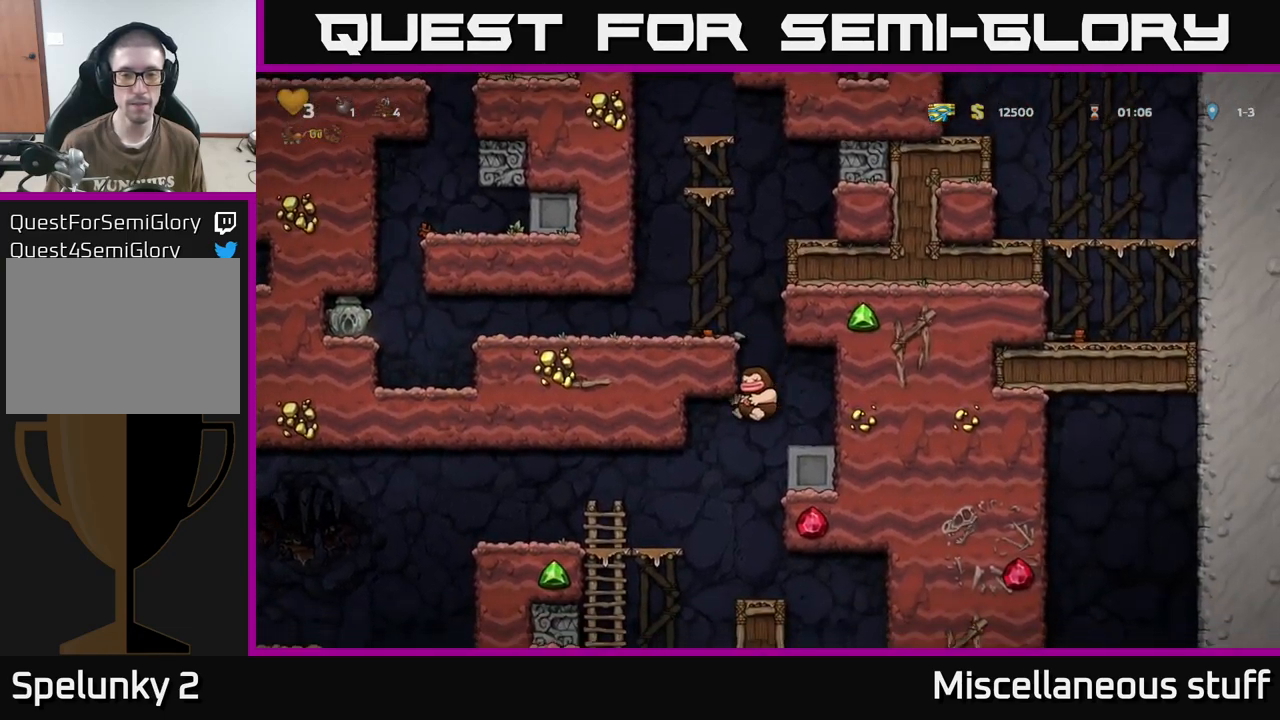
{"buttons": ["DPAD_LEFT"], "events": []}
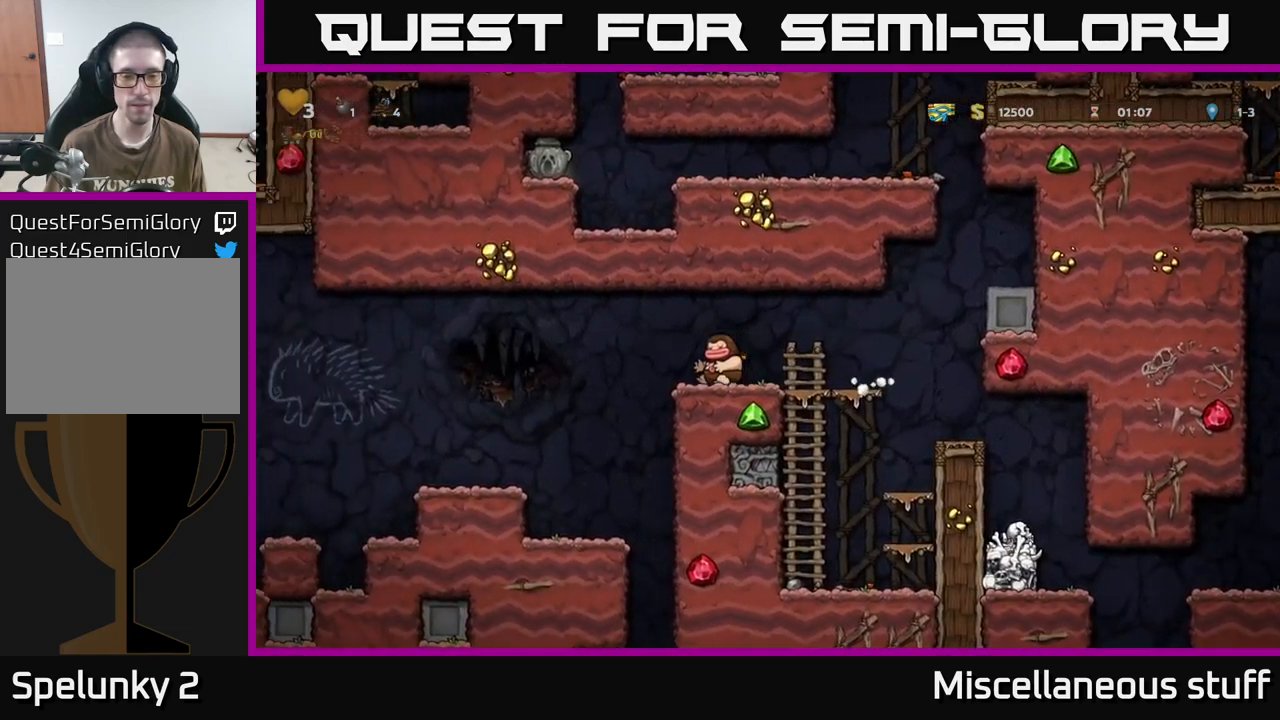
{"buttons": [], "events": [[50, "A", "down"], [133, "A", "up"], [366, "DPAD_LEFT", "up"]]}
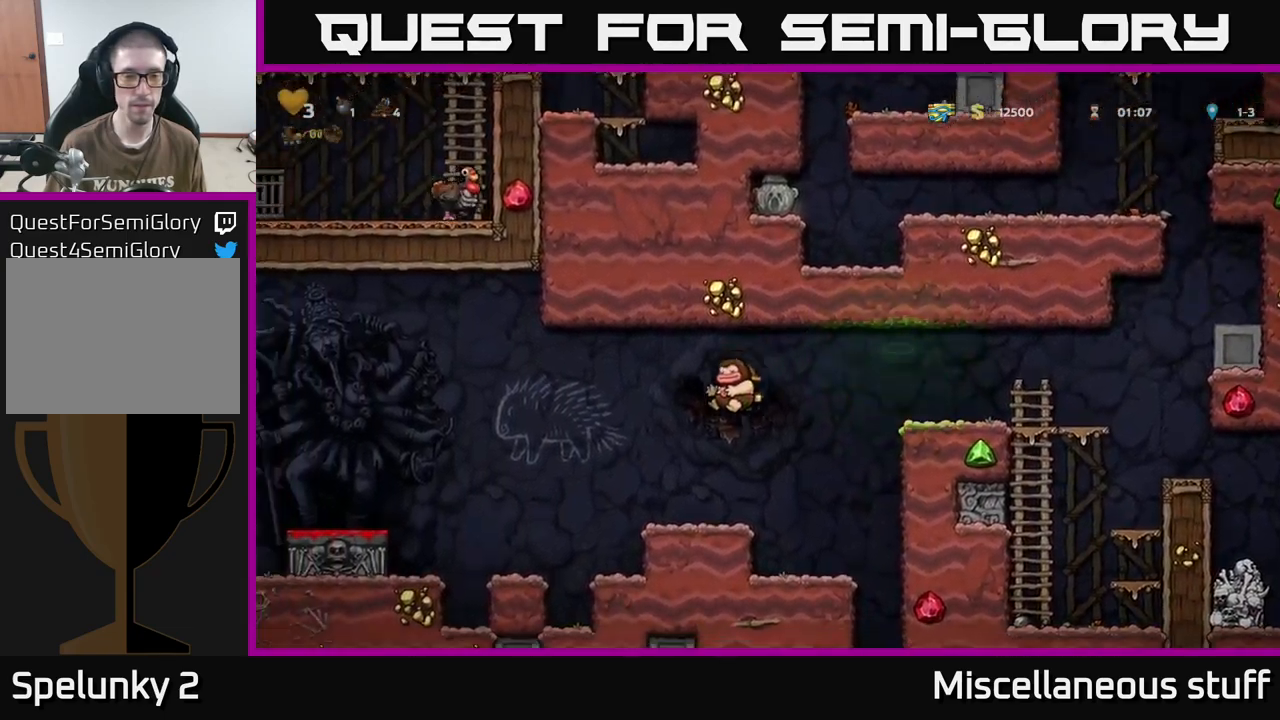
{"buttons": ["DPAD_LEFT"], "events": [[16, "DPAD_LEFT", "down"], [183, "A", "down"], [450, "A", "up"]]}
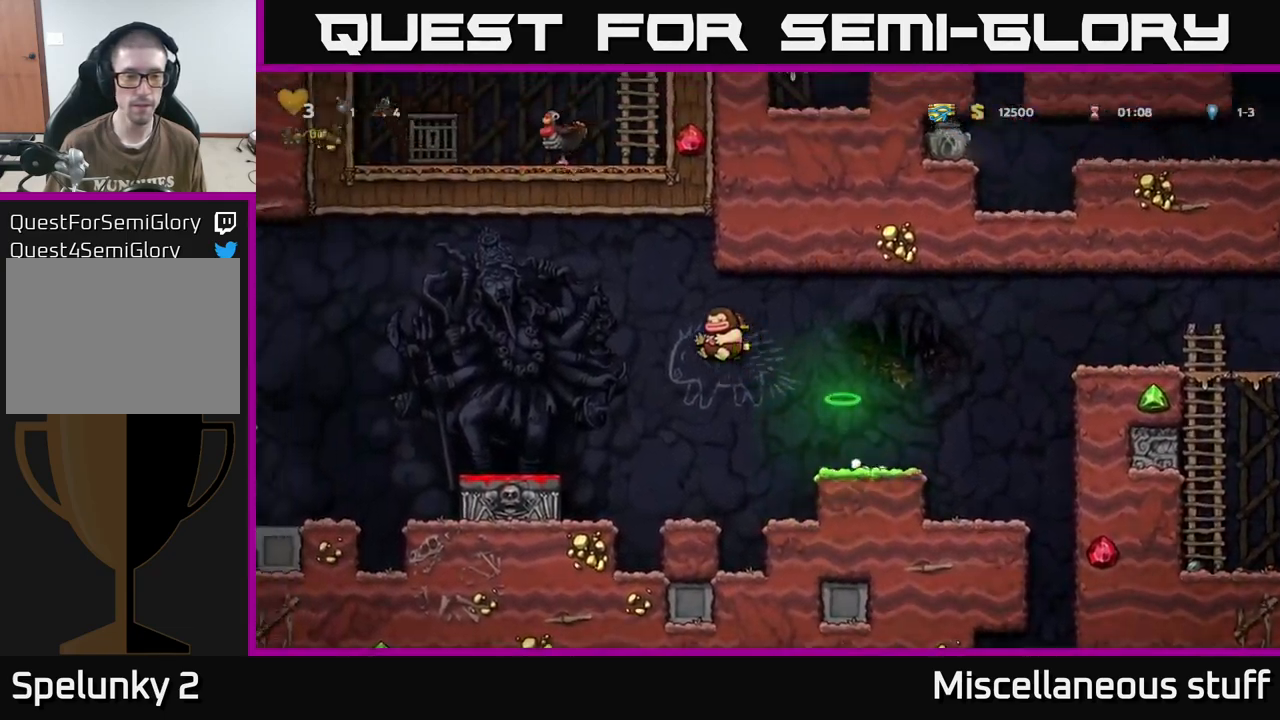
{"buttons": ["X", "DPAD_DOWN", "DPAD_RIGHT"], "events": [[266, "DPAD_DOWN", "down"], [283, "DPAD_LEFT", "up"], [450, "DPAD_RIGHT", "down"], [450, "X", "down"]]}
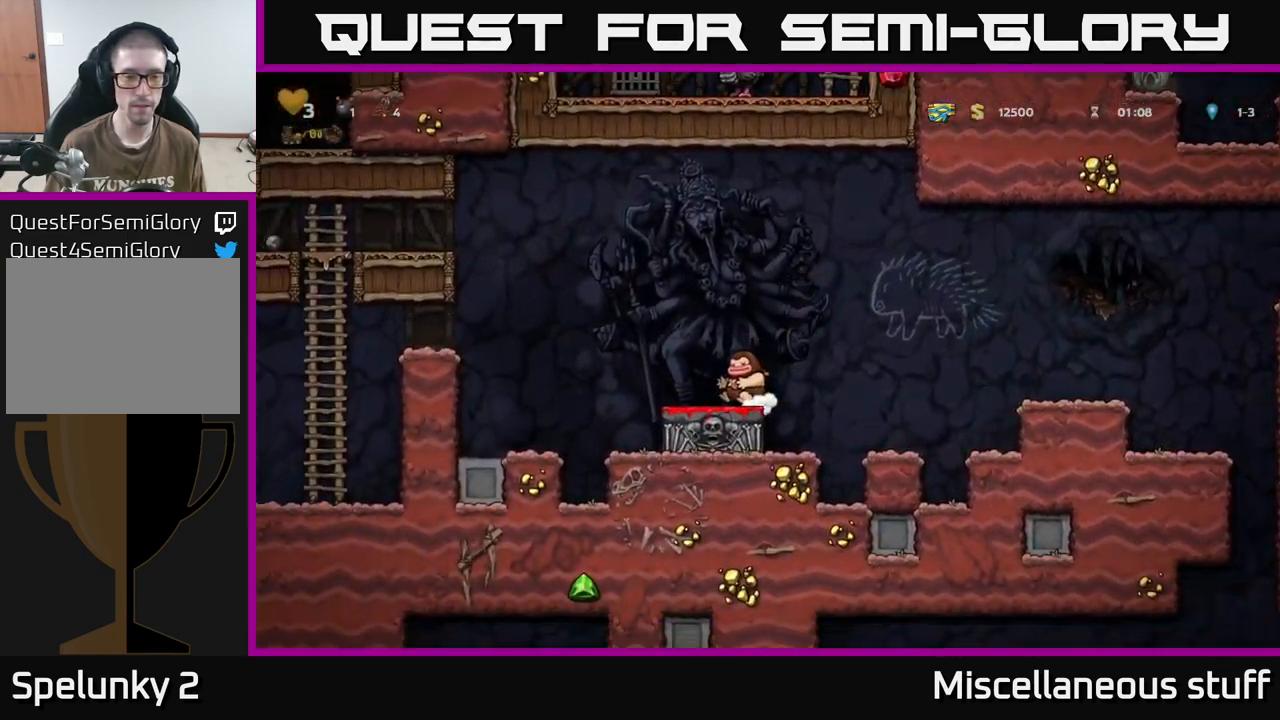
{"buttons": ["A", "DPAD_RIGHT"], "events": [[16, "DPAD_DOWN", "up"], [66, "A", "down"], [83, "X", "up"]]}
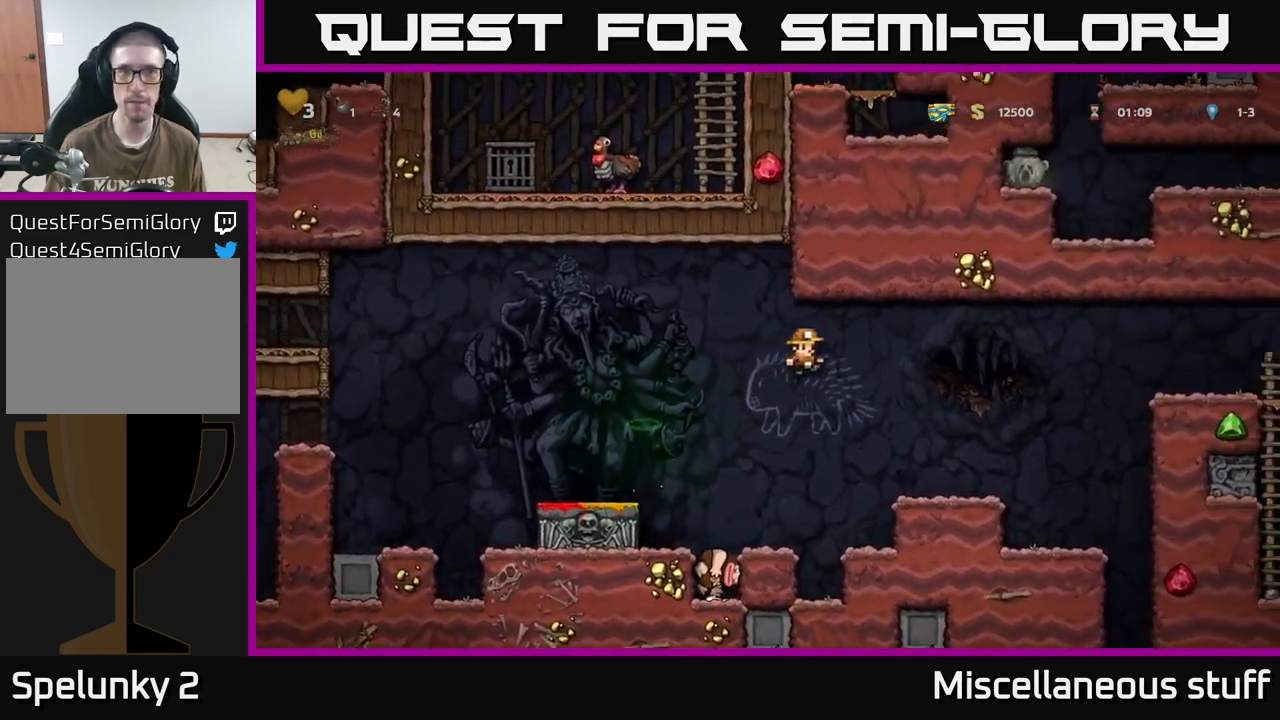
{"buttons": ["DPAD_LEFT"], "events": [[66, "A", "up"], [66, "DPAD_RIGHT", "up"], [183, "DPAD_LEFT", "down"], [400, "A", "down"], [500, "A", "up"]]}
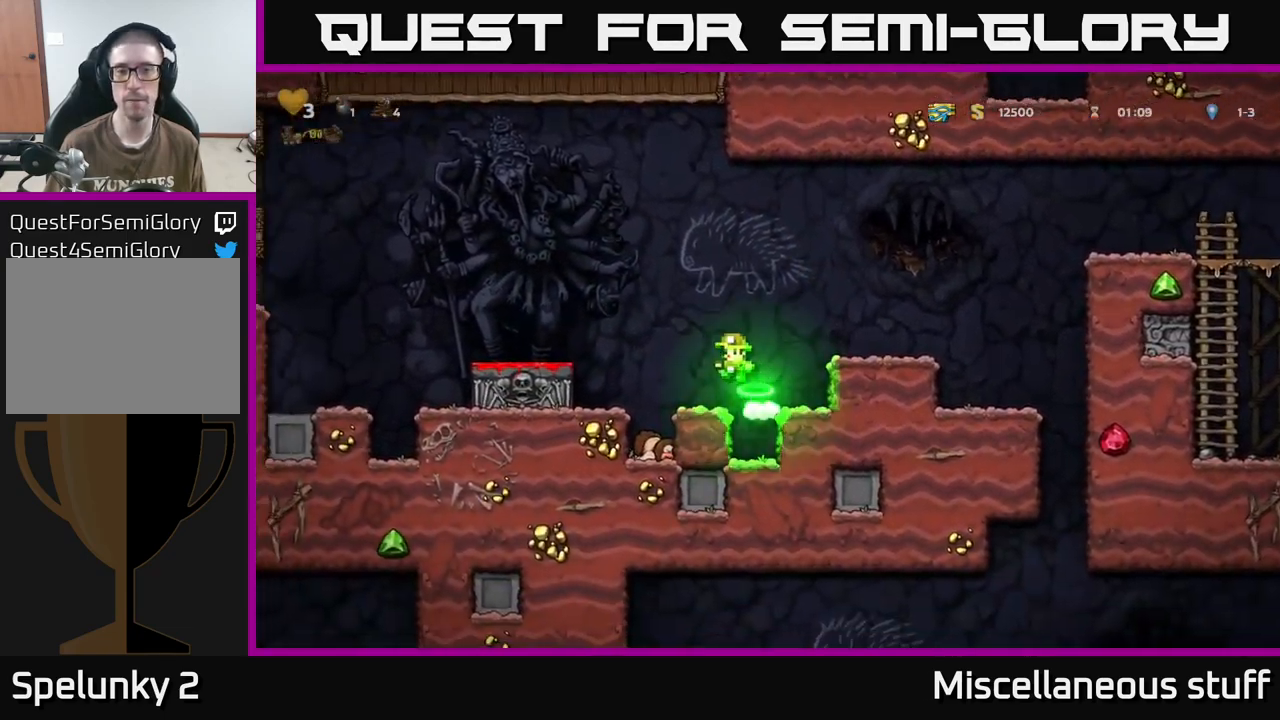
{"buttons": [], "events": [[66, "DPAD_LEFT", "up"]]}
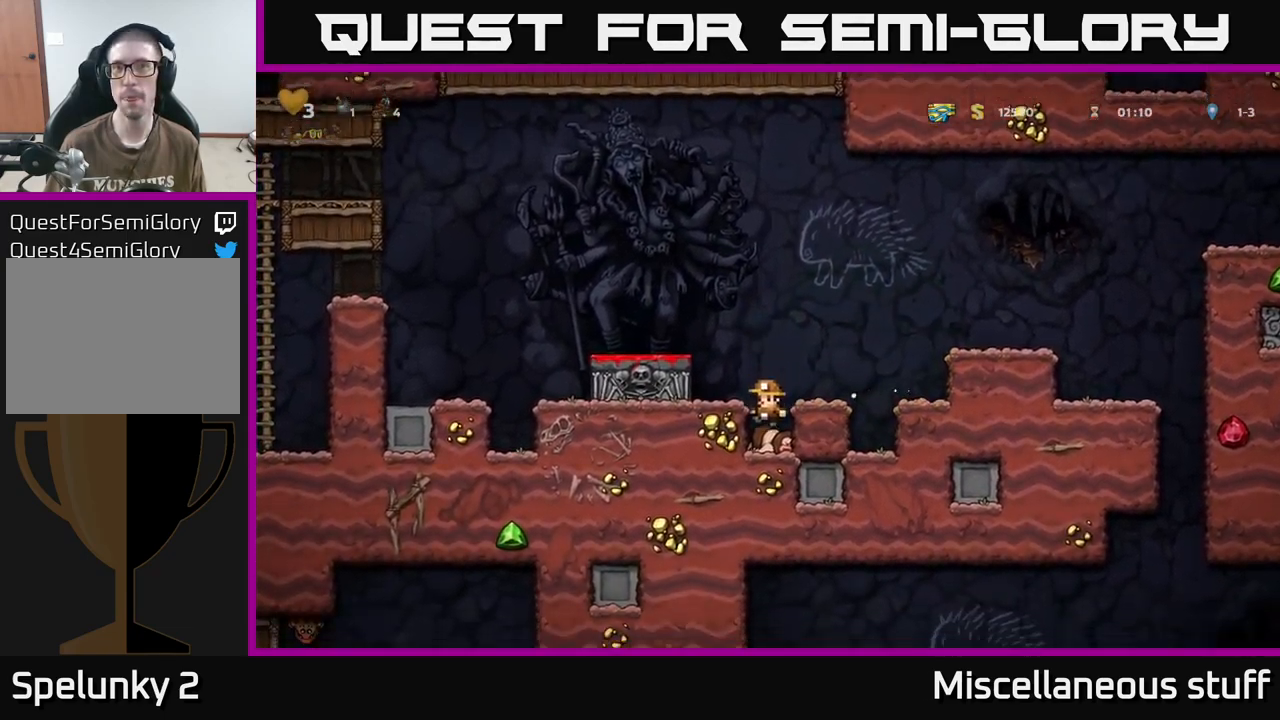
{"buttons": ["A", "DPAD_LEFT"], "events": [[16, "DPAD_DOWN", "down"], [183, "X", "down"], [266, "A", "down"], [283, "X", "up"], [333, "DPAD_DOWN", "up"], [433, "DPAD_LEFT", "down"]]}
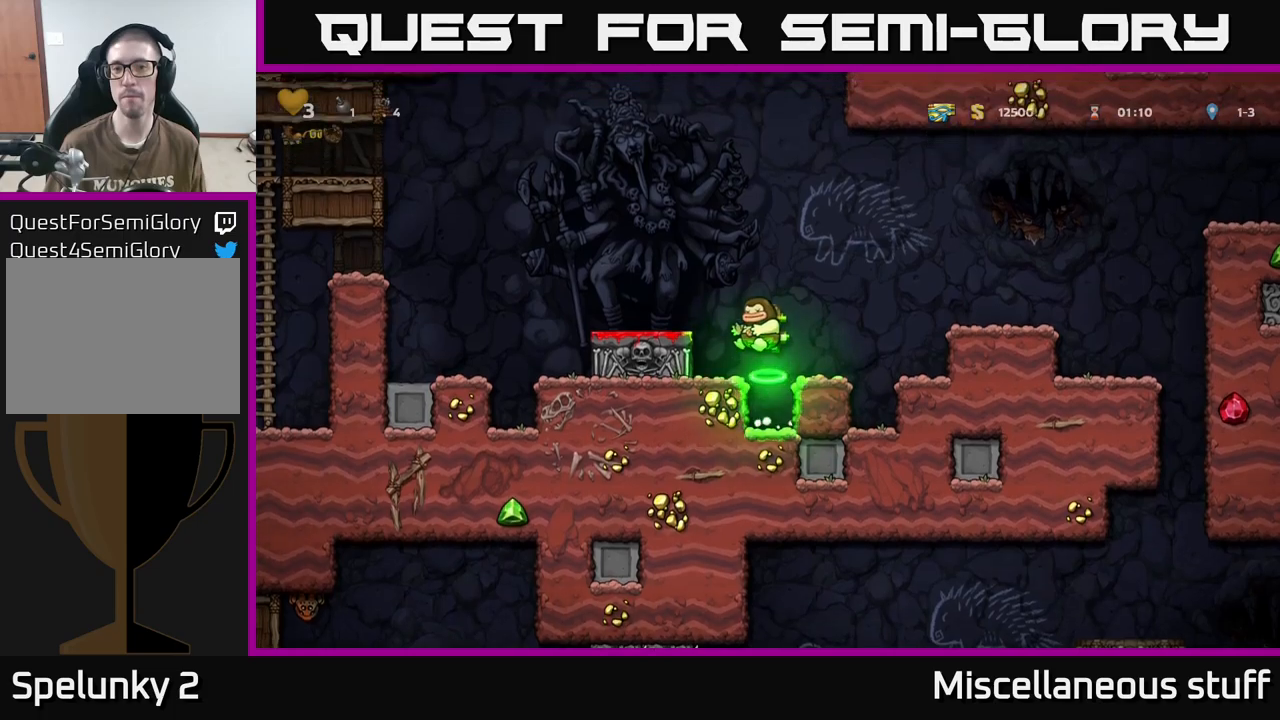
{"buttons": ["A", "DPAD_RIGHT"], "events": [[67, "A", "up"], [100, "DPAD_LEFT", "up"], [250, "DPAD_DOWN", "down"], [367, "X", "down"], [433, "DPAD_DOWN", "up"], [450, "A", "down"], [467, "DPAD_RIGHT", "down"], [467, "X", "up"]]}
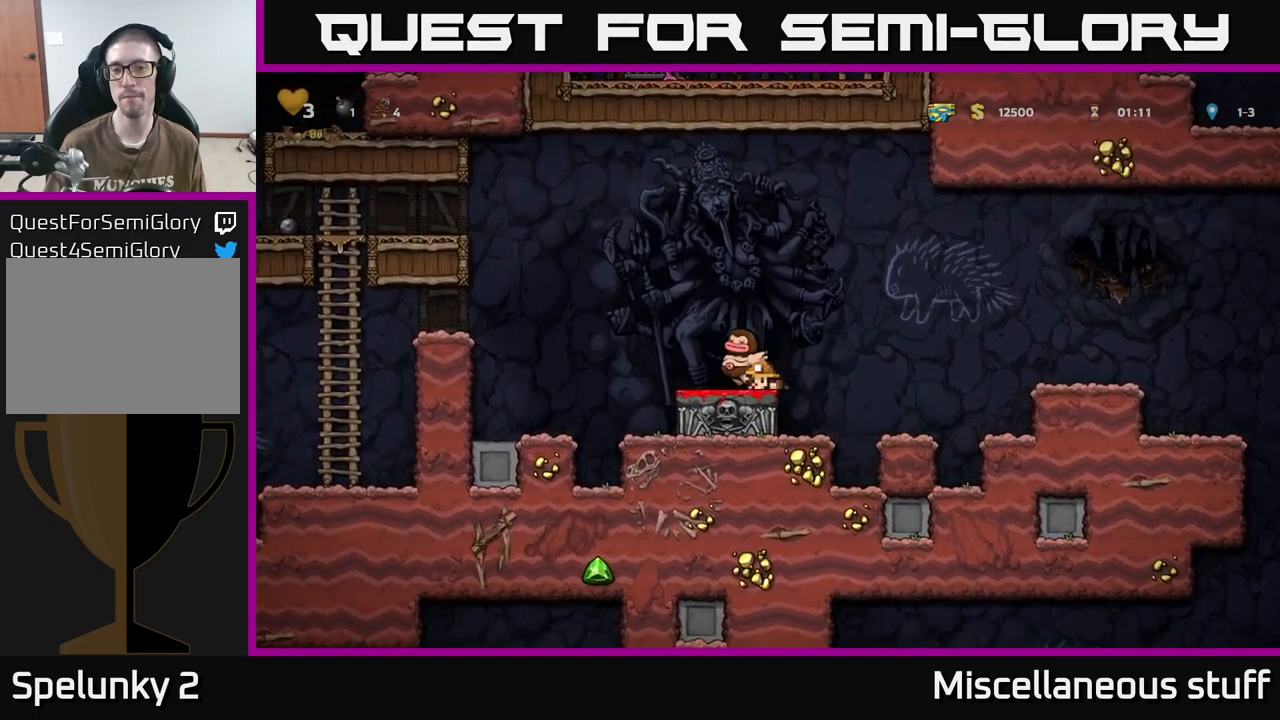
{"buttons": ["DPAD_RIGHT"], "events": [[433, "A", "up"]]}
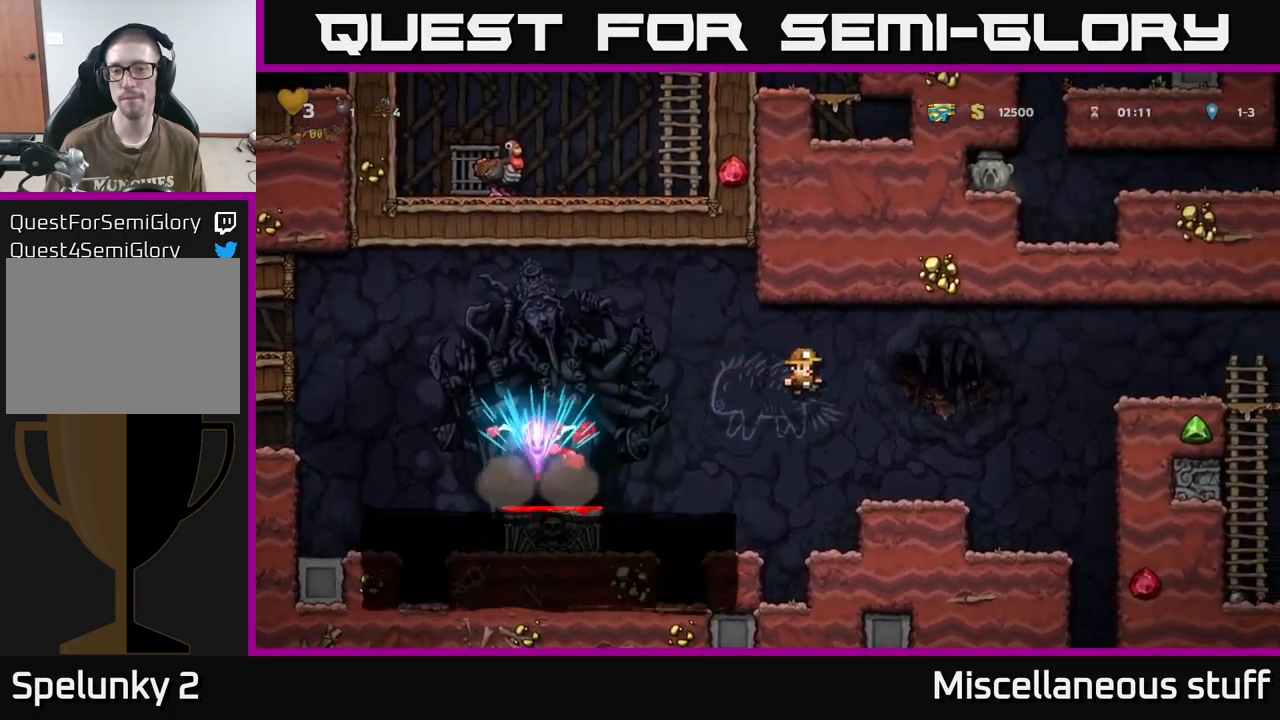
{"buttons": ["A", "DPAD_RIGHT"], "events": [[267, "A", "down"]]}
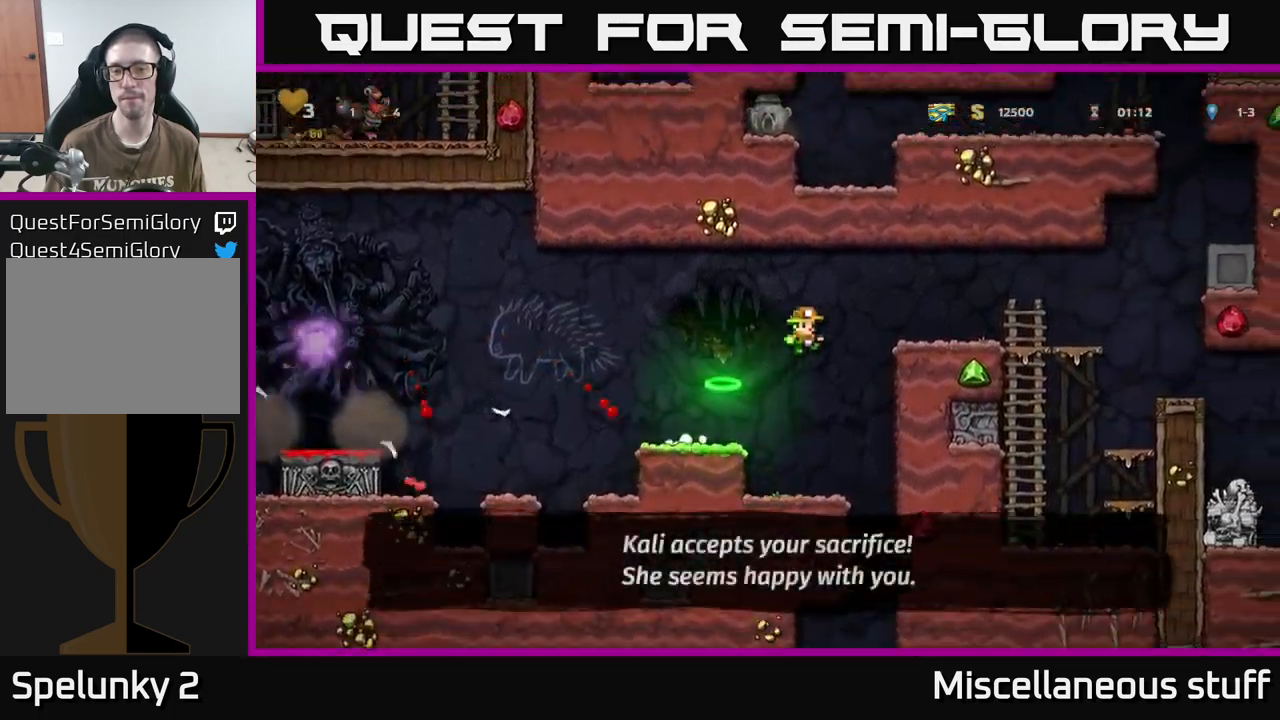
{"buttons": ["DPAD_RIGHT"], "events": [[167, "A", "up"]]}
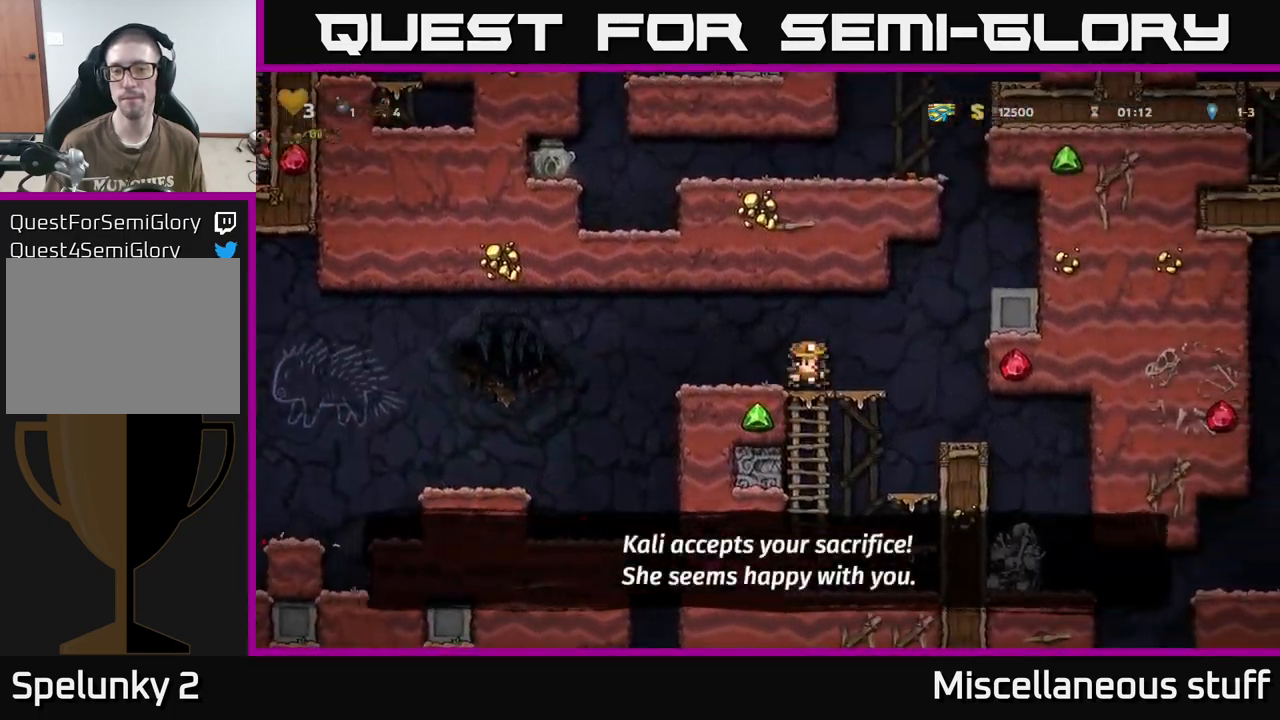
{"buttons": ["DPAD_RIGHT"], "events": [[117, "A", "down"], [350, "A", "up"]]}
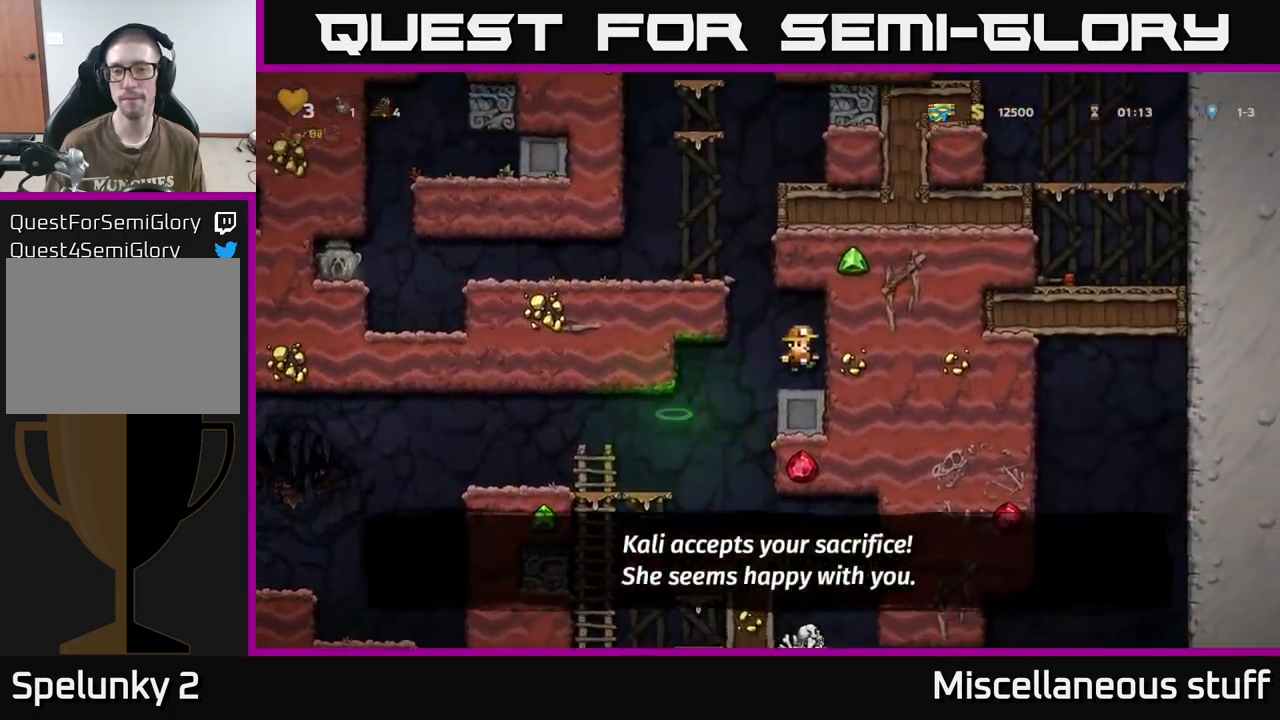
{"buttons": ["A", "DPAD_LEFT"], "events": [[67, "DPAD_RIGHT", "up"], [217, "DPAD_LEFT", "down"], [283, "A", "down"]]}
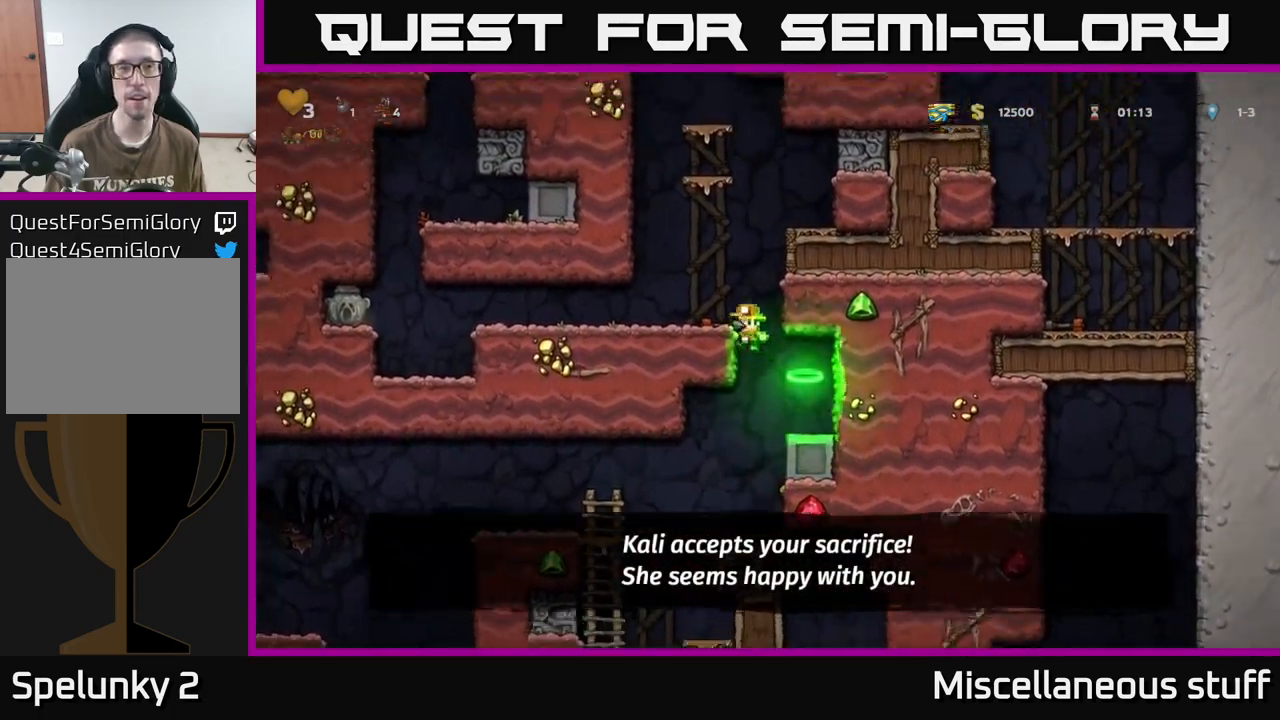
{"buttons": ["DPAD_LEFT"], "events": [[83, "A", "up"], [183, "DPAD_LEFT", "up"], [433, "DPAD_LEFT", "down"]]}